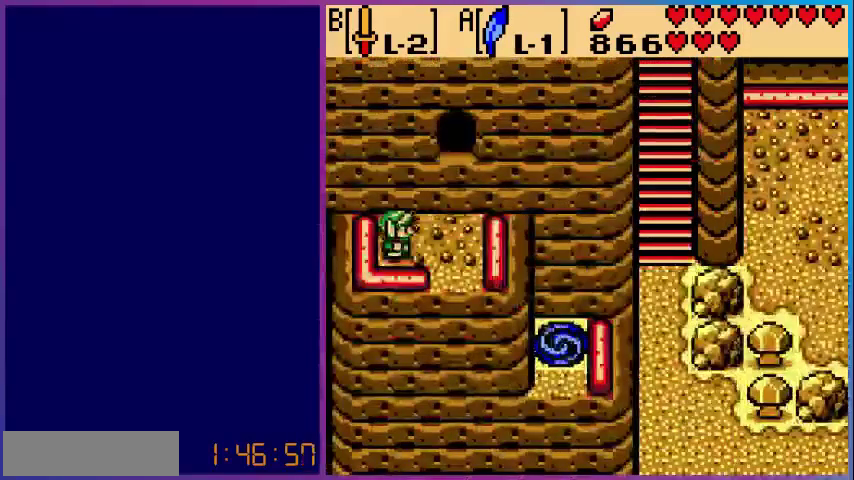
Gameplay with a controller (Nintendo layout); each line is a JSON object with the inputs held at the frame after it. "events" lists button and stick changes between this image and that frame as [ms after this image, input, new state], when the widget could be followed in between. Not read: L3 R3.
{"buttons": ["DPAD_DOWN"], "events": [[360, "DPAD_RIGHT", "up"], [400, "DPAD_DOWN", "down"]]}
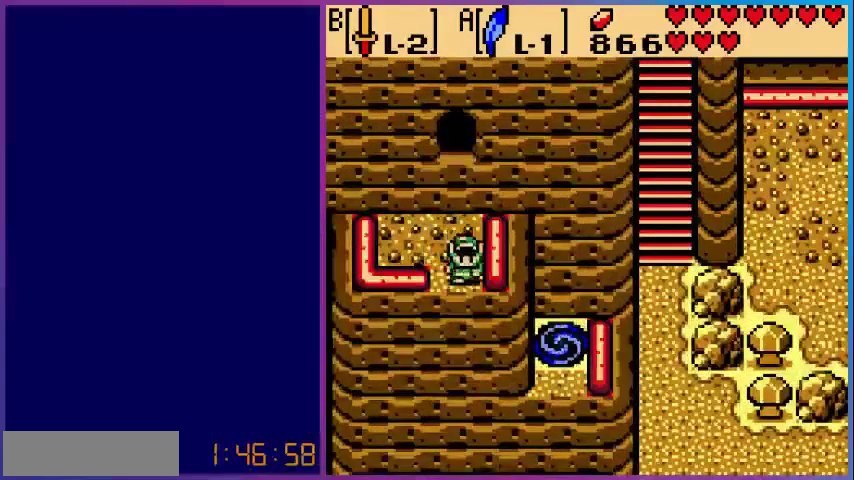
{"buttons": [], "events": [[360, "DPAD_DOWN", "up"]]}
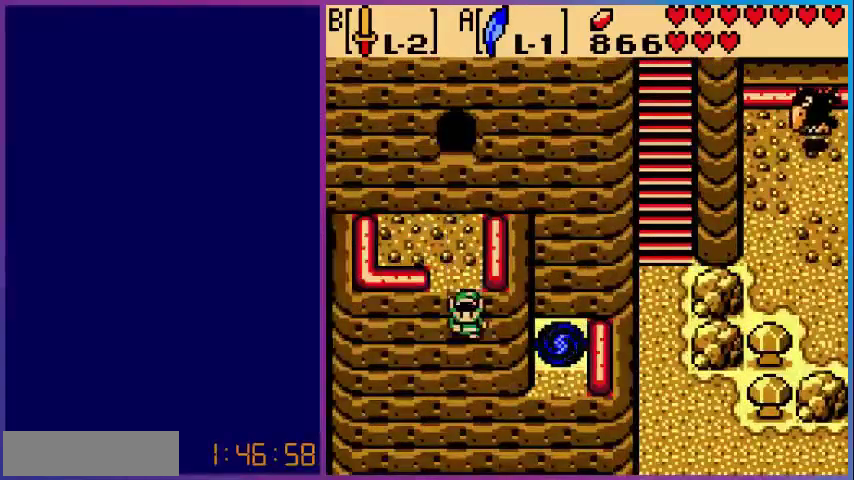
{"buttons": [], "events": []}
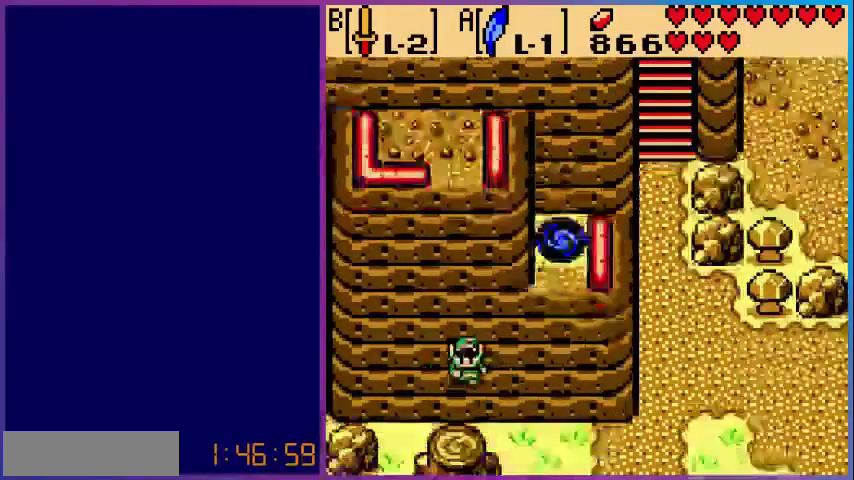
{"buttons": ["DPAD_RIGHT"], "events": [[440, "DPAD_RIGHT", "down"]]}
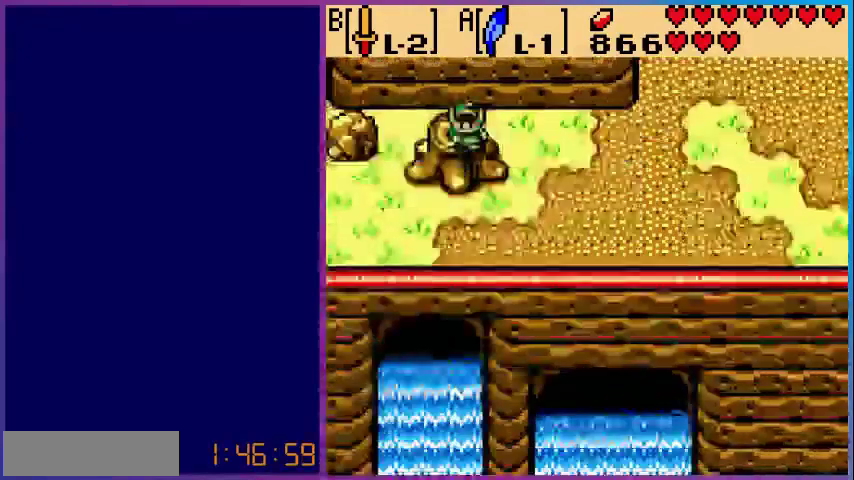
{"buttons": ["DPAD_RIGHT"], "events": []}
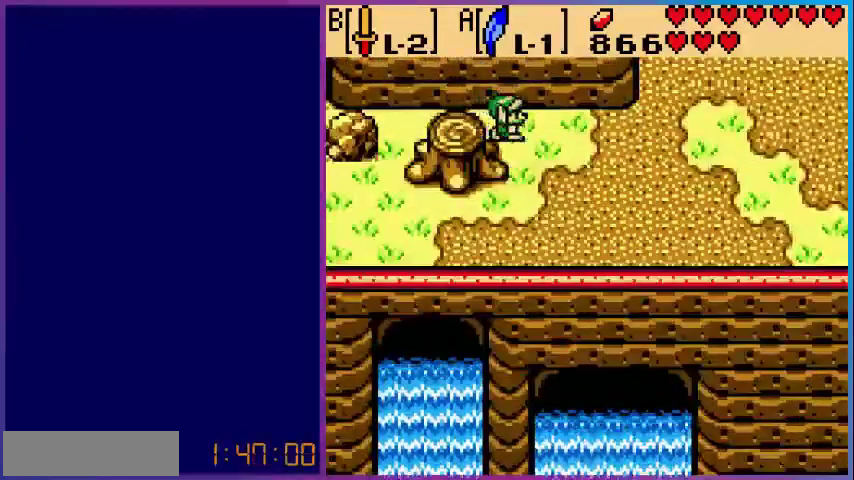
{"buttons": ["DPAD_RIGHT"], "events": []}
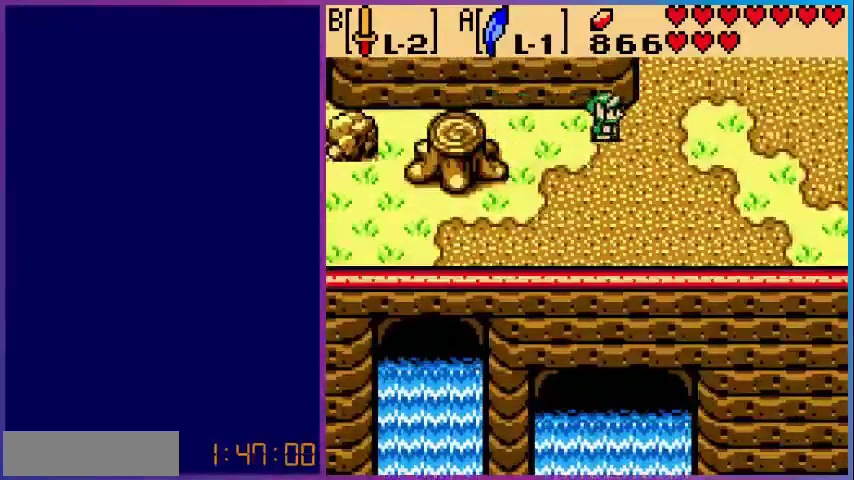
{"buttons": ["DPAD_UP", "DPAD_RIGHT"], "events": [[200, "DPAD_RIGHT", "up"], [280, "DPAD_RIGHT", "down"], [520, "DPAD_UP", "down"]]}
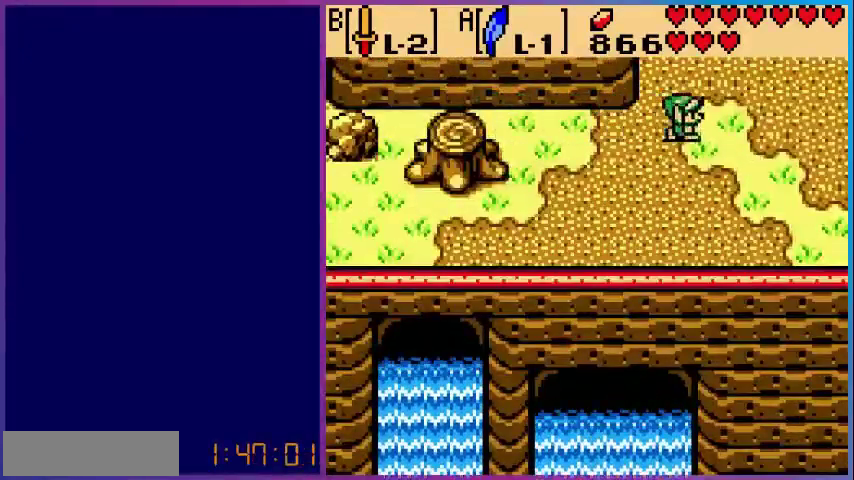
{"buttons": ["DPAD_UP"], "events": [[40, "DPAD_RIGHT", "up"]]}
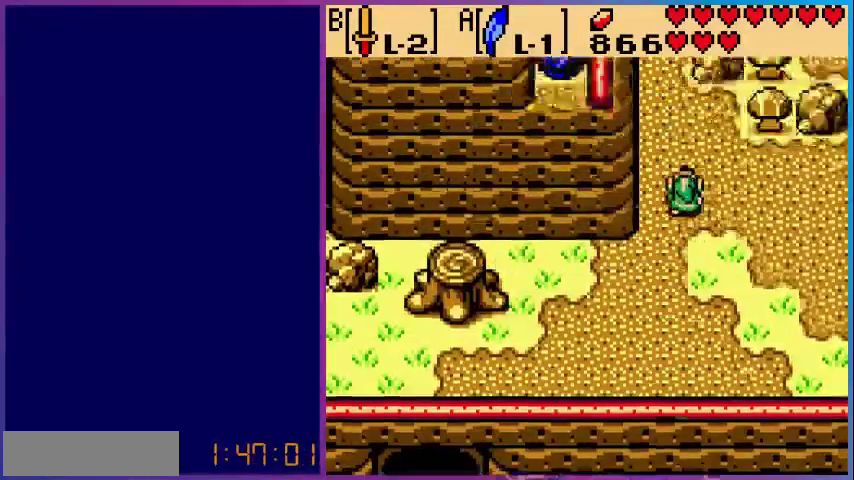
{"buttons": ["DPAD_RIGHT"], "events": [[80, "DPAD_UP", "up"], [440, "DPAD_RIGHT", "down"]]}
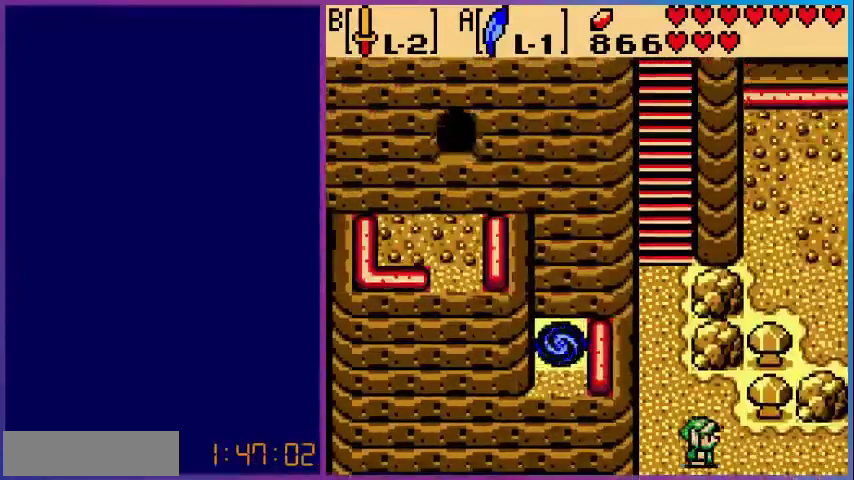
{"buttons": ["DPAD_LEFT"], "events": [[80, "DPAD_RIGHT", "up"], [80, "DPAD_UP", "down"], [200, "DPAD_LEFT", "down"], [240, "DPAD_UP", "up"], [320, "DPAD_UP", "down"], [440, "DPAD_UP", "up"]]}
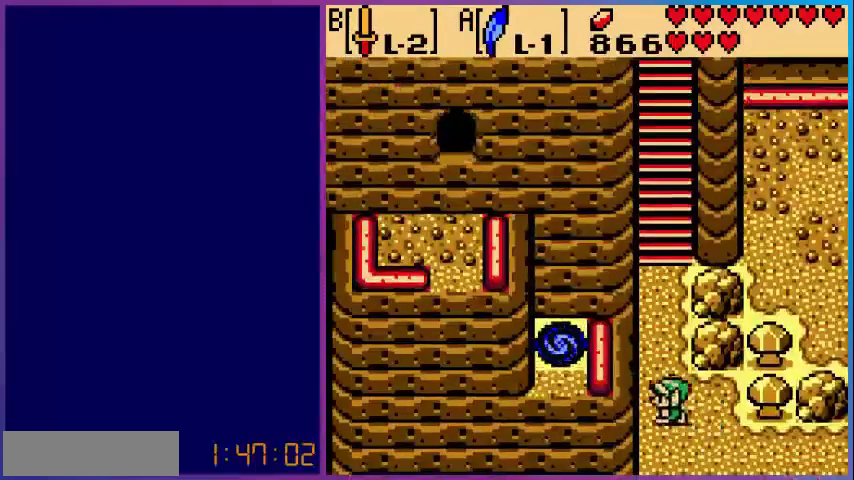
{"buttons": ["DPAD_UP"], "events": [[40, "DPAD_UP", "down"], [80, "DPAD_LEFT", "up"]]}
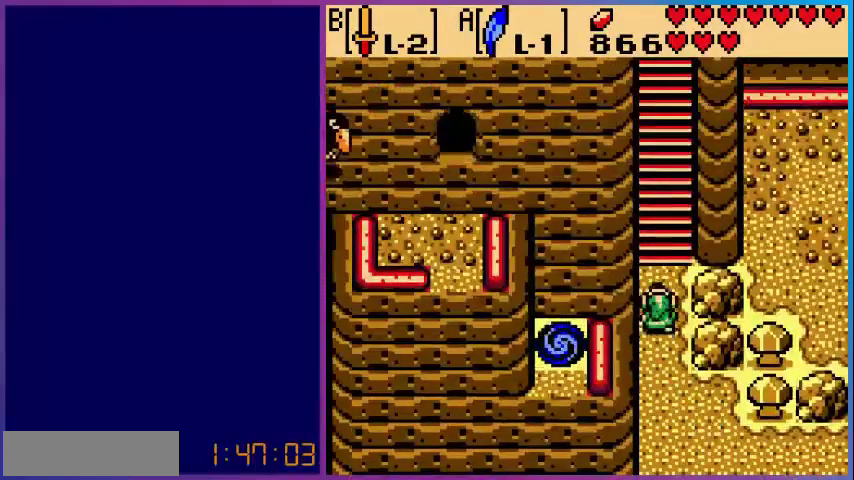
{"buttons": ["DPAD_UP"], "events": [[40, "A", "down"], [400, "A", "up"]]}
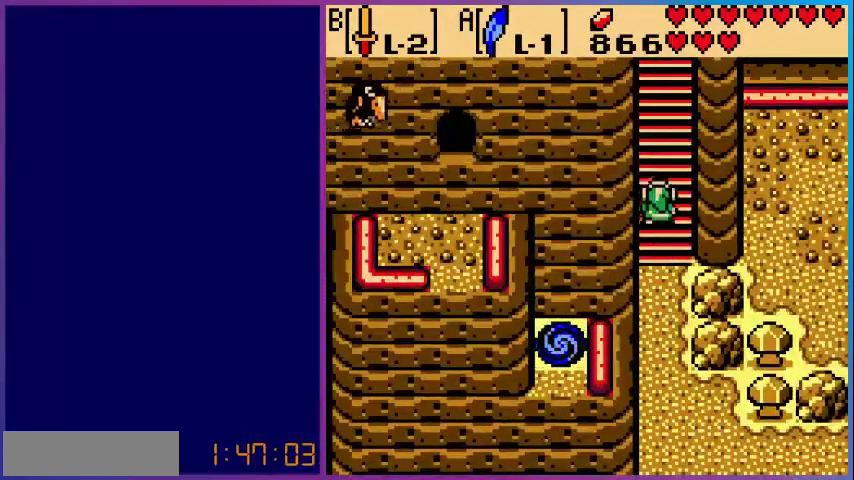
{"buttons": ["A", "DPAD_UP"], "events": [[160, "A", "down"]]}
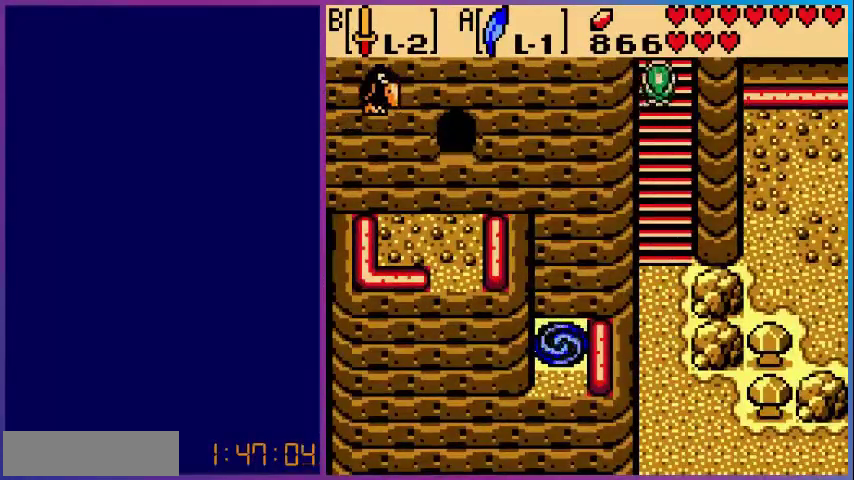
{"buttons": ["DPAD_UP"], "events": [[40, "A", "up"]]}
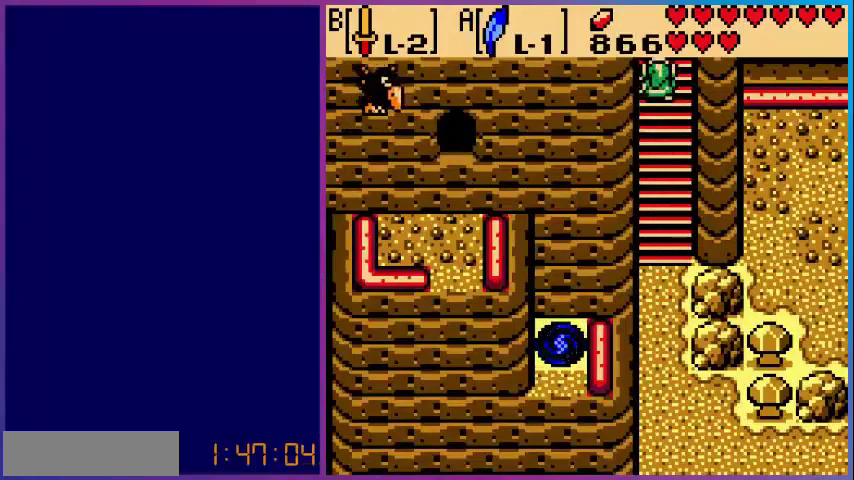
{"buttons": ["DPAD_UP"], "events": [[200, "DPAD_UP", "up"], [400, "DPAD_UP", "down"]]}
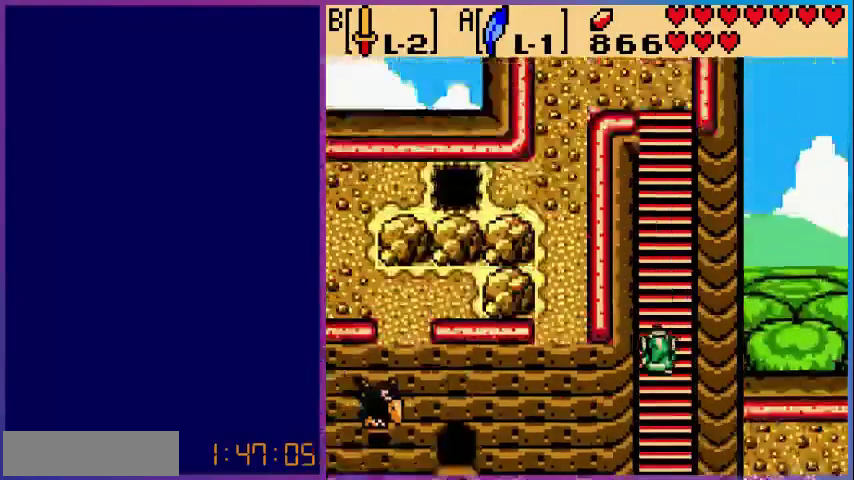
{"buttons": ["A", "DPAD_UP"], "events": [[200, "A", "down"]]}
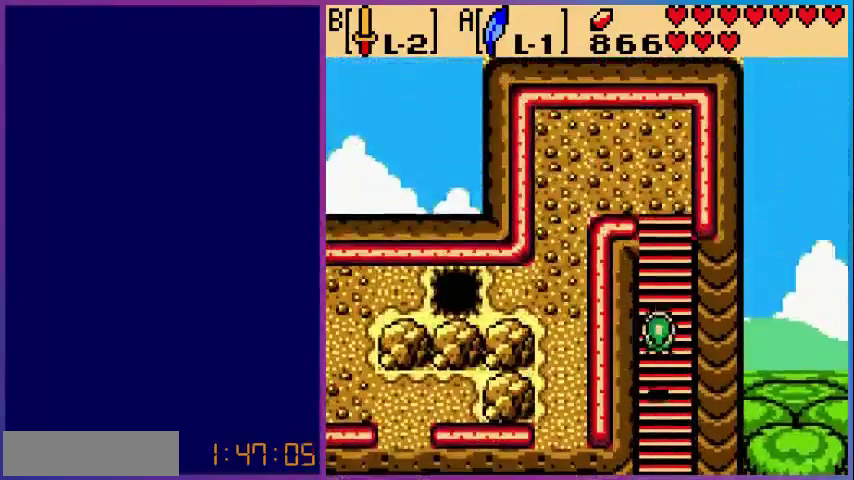
{"buttons": ["A", "DPAD_UP"], "events": [[40, "A", "up"], [360, "A", "down"]]}
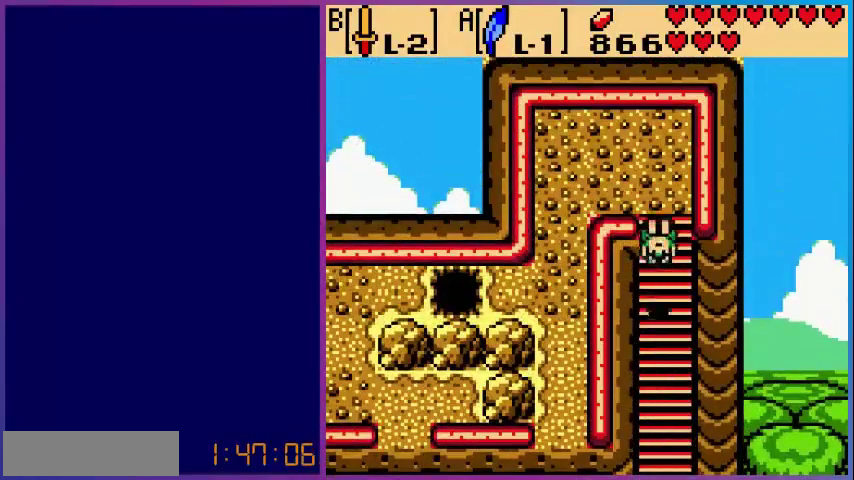
{"buttons": ["A", "DPAD_UP"], "events": [[120, "A", "up"], [400, "A", "down"]]}
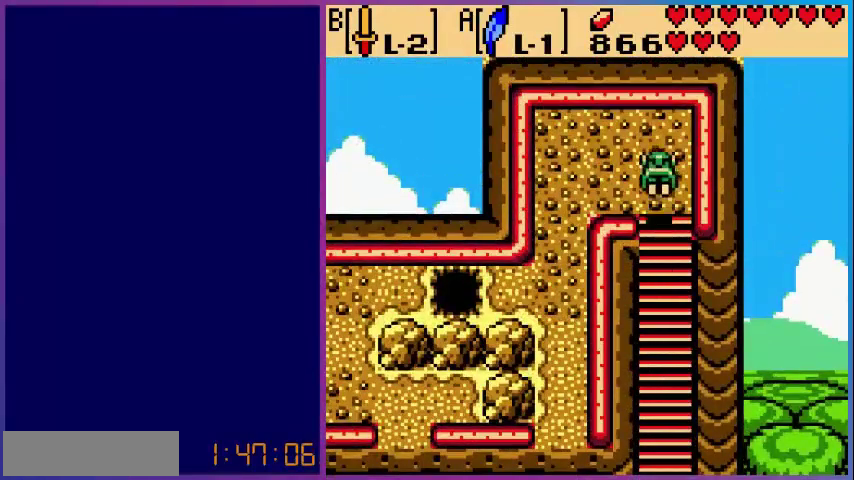
{"buttons": ["DPAD_LEFT"], "events": [[80, "DPAD_LEFT", "down"], [80, "DPAD_UP", "up"], [240, "A", "up"]]}
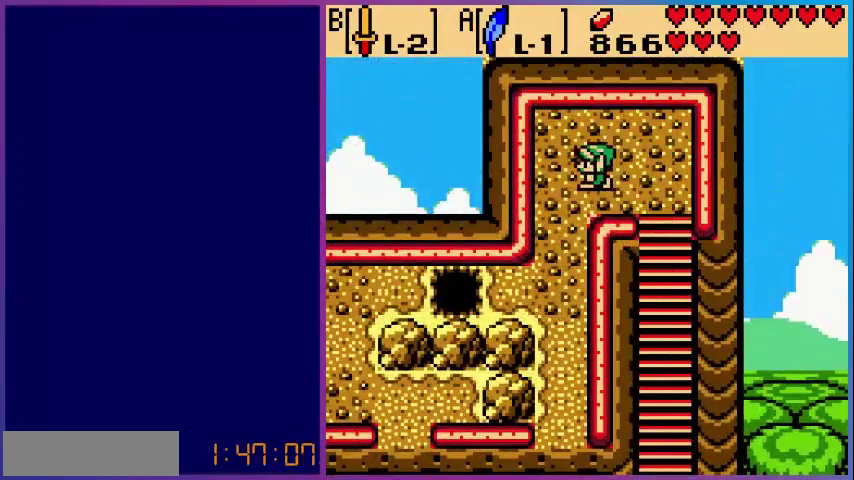
{"buttons": ["DPAD_DOWN"], "events": [[80, "DPAD_DOWN", "down"], [80, "DPAD_LEFT", "up"]]}
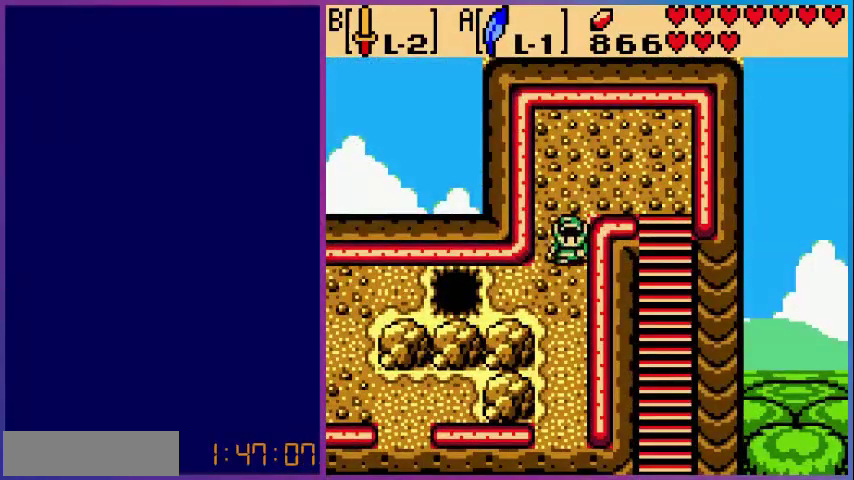
{"buttons": ["DPAD_DOWN"], "events": []}
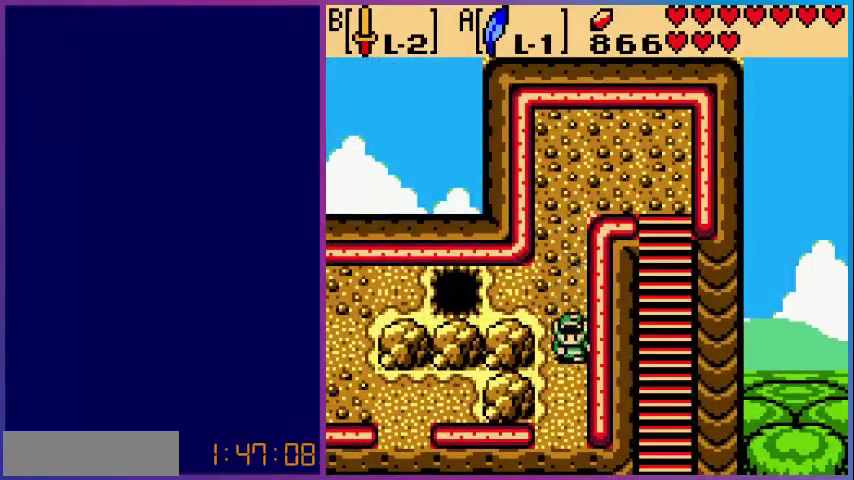
{"buttons": ["DPAD_DOWN"], "events": []}
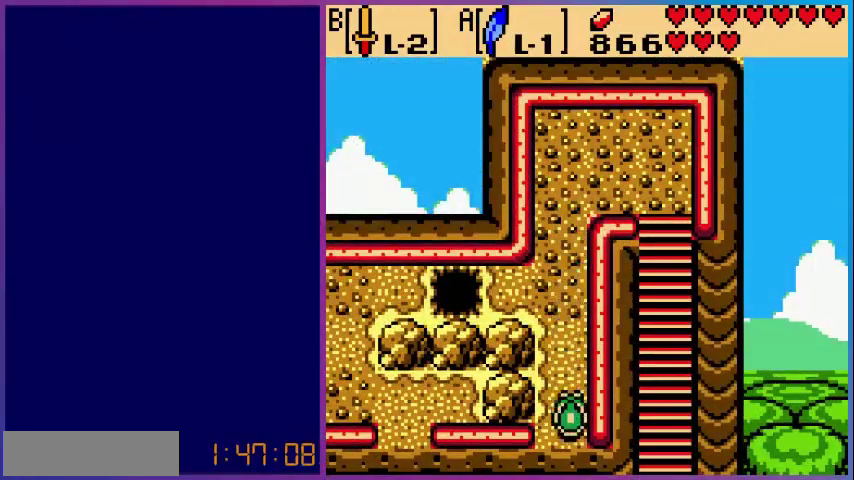
{"buttons": [], "events": [[360, "DPAD_DOWN", "up"]]}
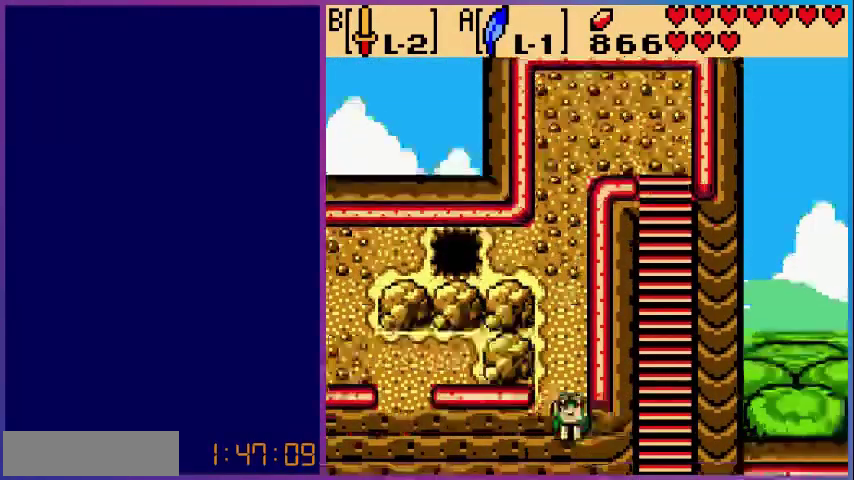
{"buttons": [], "events": []}
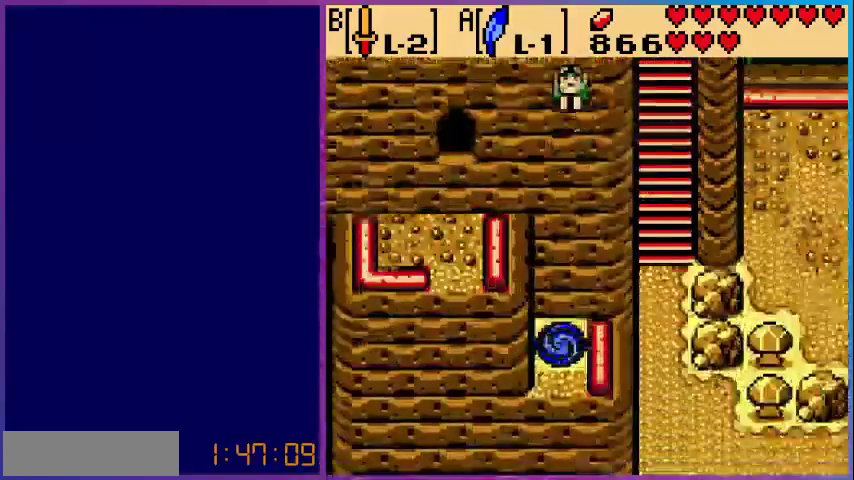
{"buttons": [], "events": []}
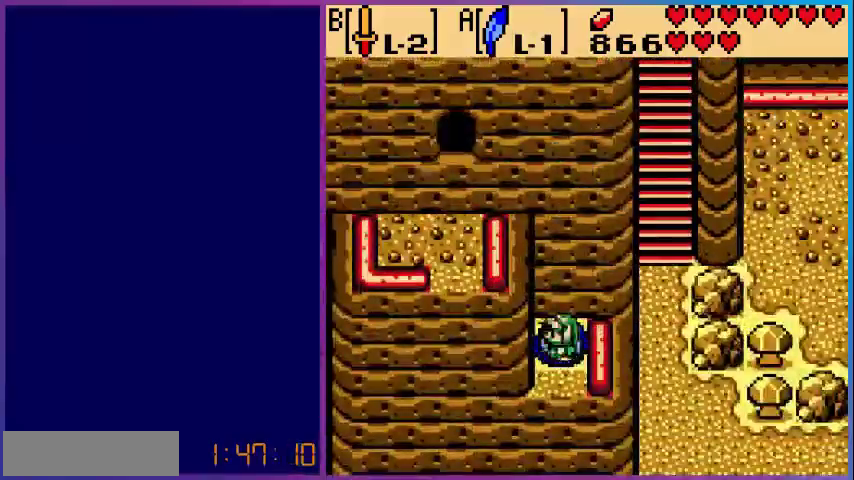
{"buttons": [], "events": []}
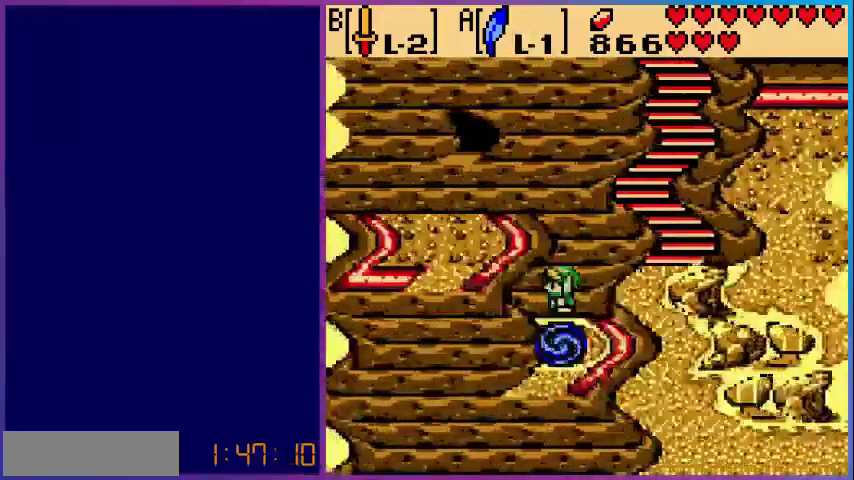
{"buttons": [], "events": []}
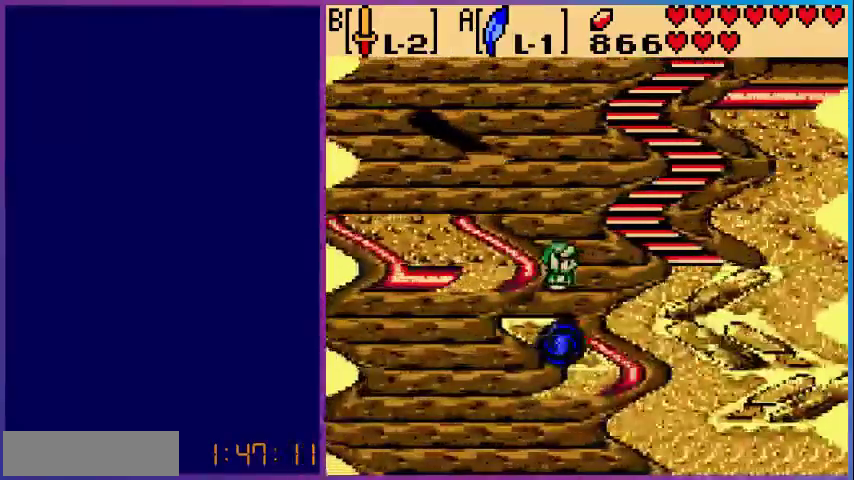
{"buttons": [], "events": []}
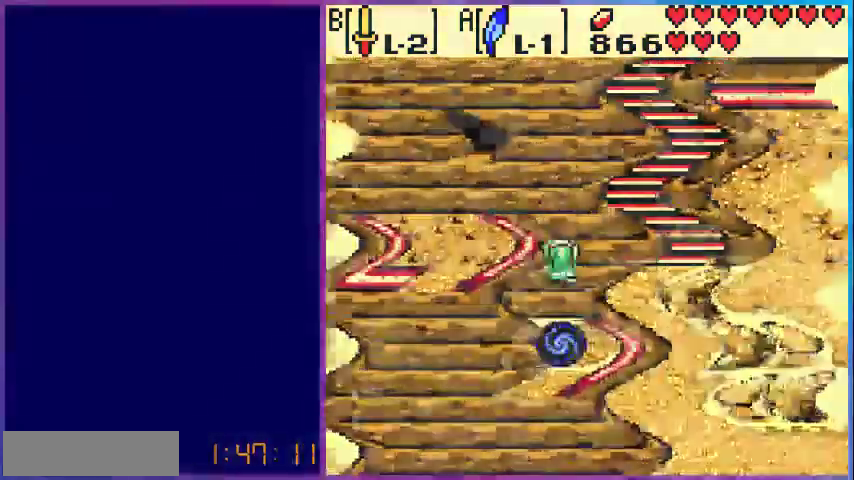
{"buttons": [], "events": []}
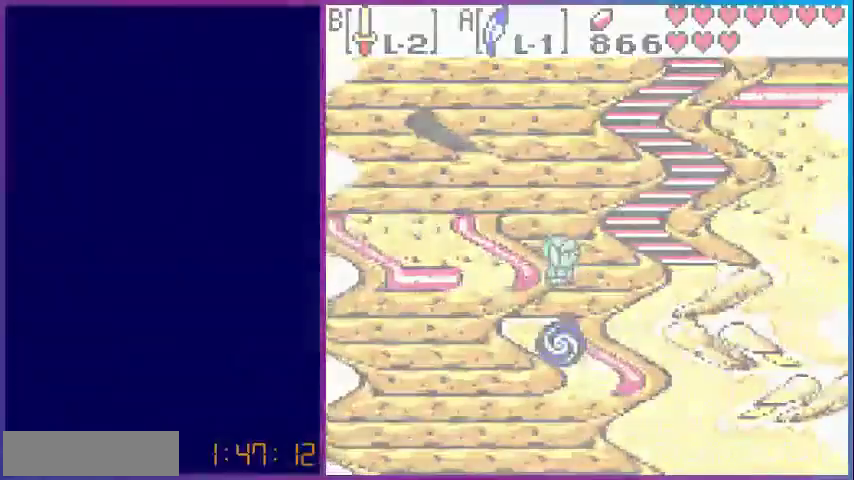
{"buttons": [], "events": []}